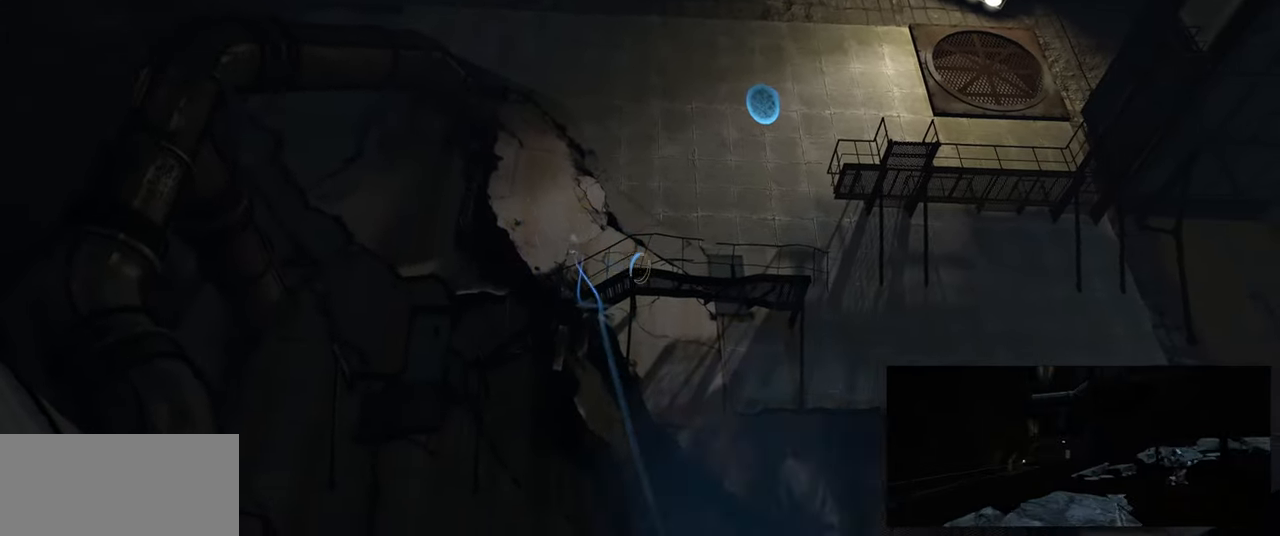
Gameplay with keyboard and mouse; each line is a JSON object with the keys and mouse buttons held at the frame after it. "events" lists presses ("down") and releases ("up") of "a", "ctrl", "d", "e", "f", "q", "r", "s", "shift", "space", "tab", "w", "mouse_left", "mouse_wheel", "mouse_right", "mouse_mb4" and "mouse_mb5" between this image and that frame as [ms after this image, input, new state], when the widget could be followed in between. "mouse_left", "mouse_wheel", "mouse_right", "mouse_mb4", "mouse_mb5" = the "left", "wheel", "right", "mb4", "mb5" buttons of the "mouse" list. No other keys are recorded. "wheel" means that the mouse wheel is clicked or scrolled. Mouse movement is not recorded.
{"keys": [], "mouse": ["left"], "events": [[17, "mouse_left", "down"], [133, "mouse_left", "up"], [233, "mouse_left", "down"], [350, "mouse_left", "up"], [450, "mouse_left", "down"]]}
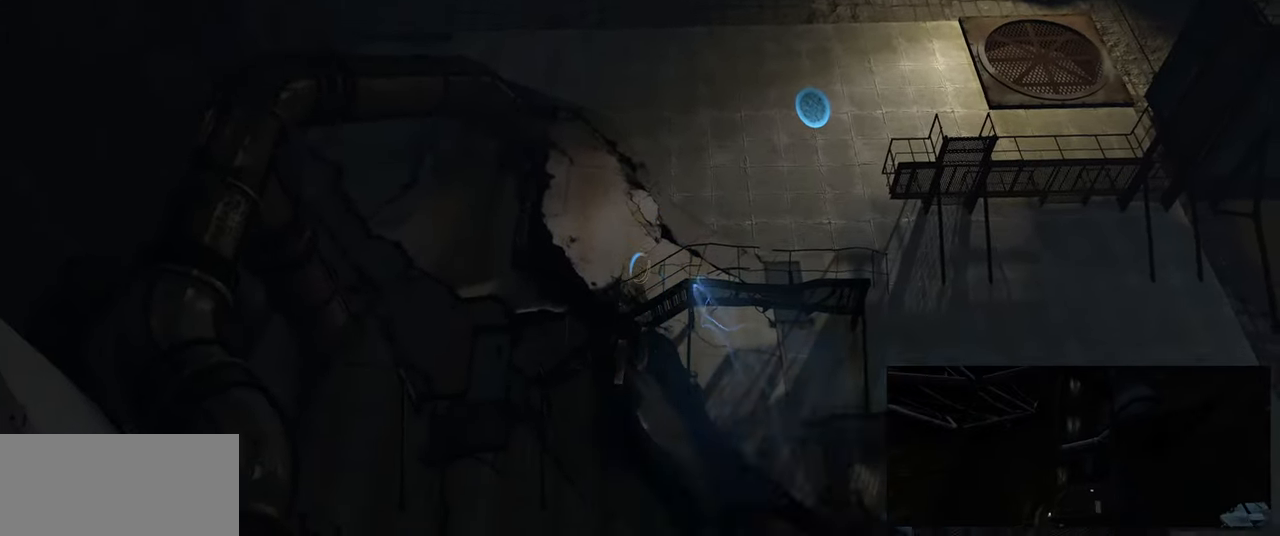
{"keys": [], "mouse": ["left"], "events": [[83, "mouse_left", "up"], [200, "mouse_left", "down"], [300, "mouse_left", "up"], [433, "mouse_left", "down"]]}
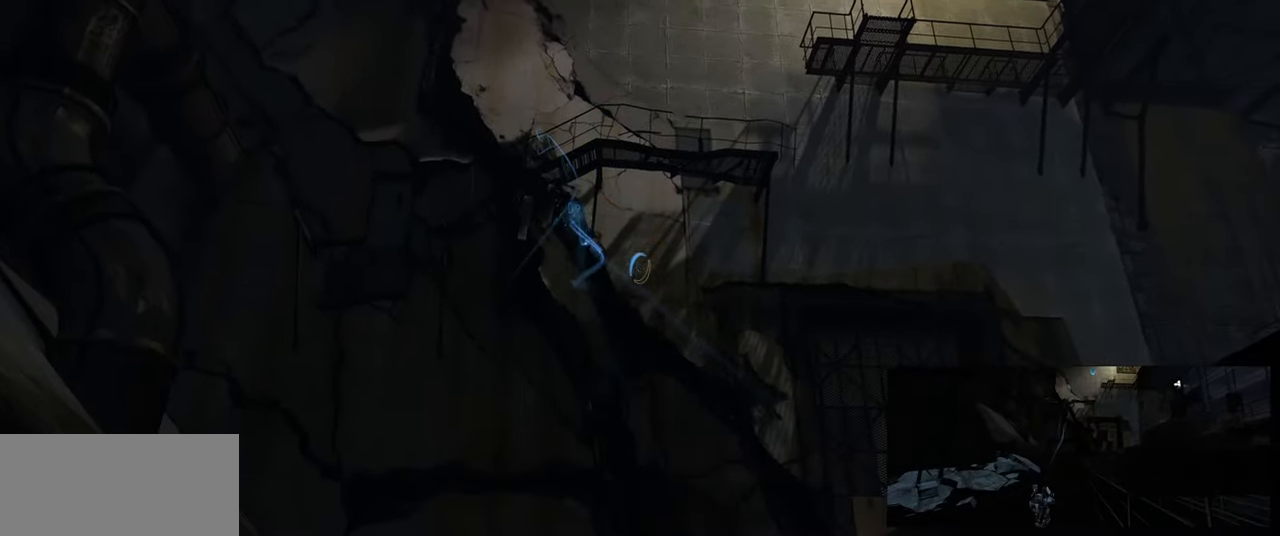
{"keys": [], "mouse": [], "events": [[33, "mouse_left", "up"], [150, "mouse_left", "down"], [267, "mouse_left", "up"], [350, "mouse_left", "down"], [467, "mouse_left", "up"]]}
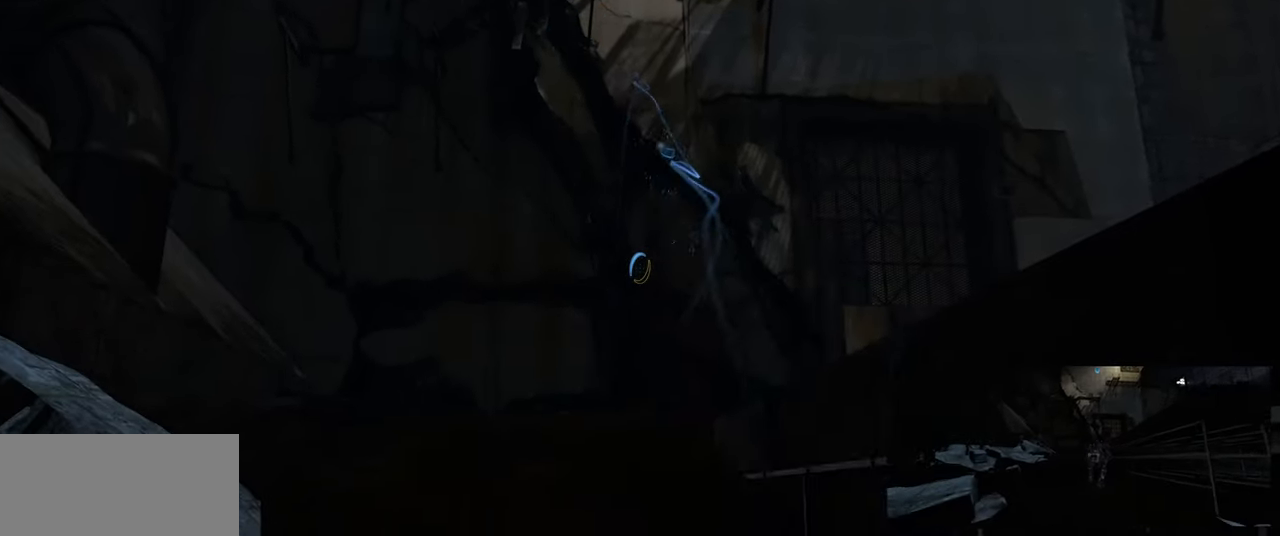
{"keys": [], "mouse": [], "events": [[83, "mouse_left", "down"], [200, "mouse_left", "up"], [333, "mouse_left", "down"], [450, "mouse_left", "up"]]}
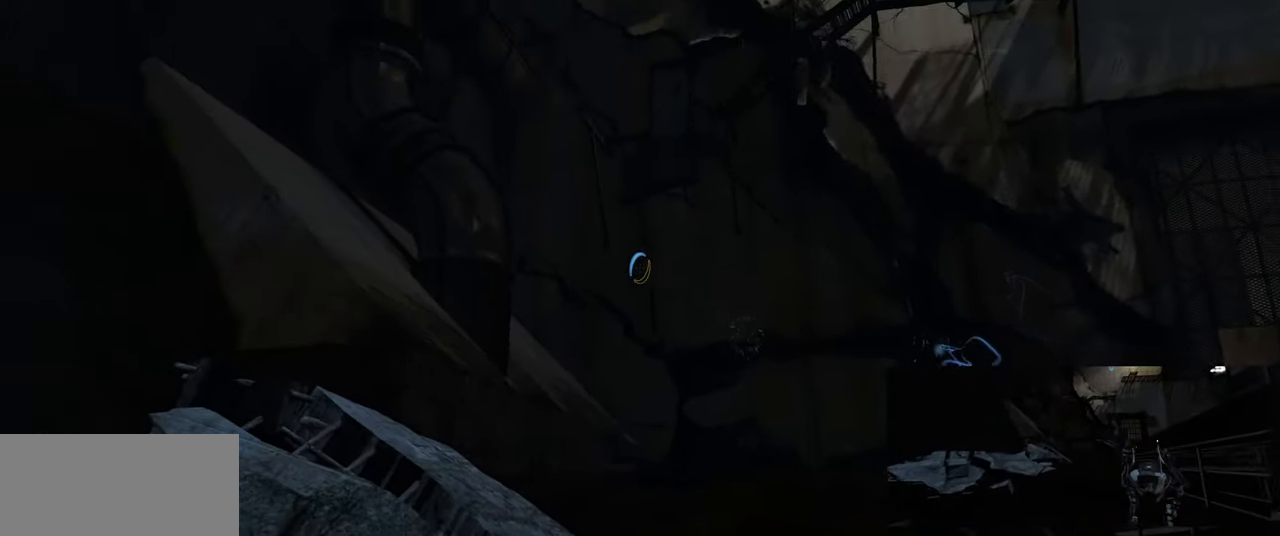
{"keys": [], "mouse": ["wheel"], "events": [[33, "mouse_left", "down"], [150, "mouse_left", "up"], [483, "mouse_wheel", "down"]]}
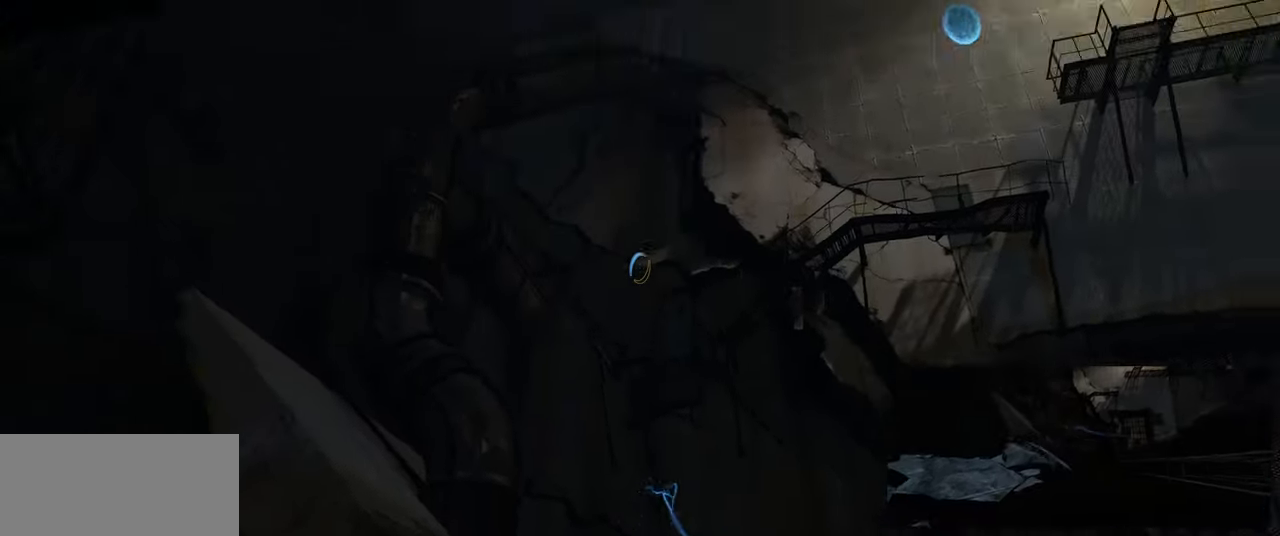
{"keys": ["w"], "mouse": [], "events": [[67, "w", "down"], [101, "mouse_wheel", "up"], [117, "mouse_wheel", "down"], [134, "mouse_wheel", "up"]]}
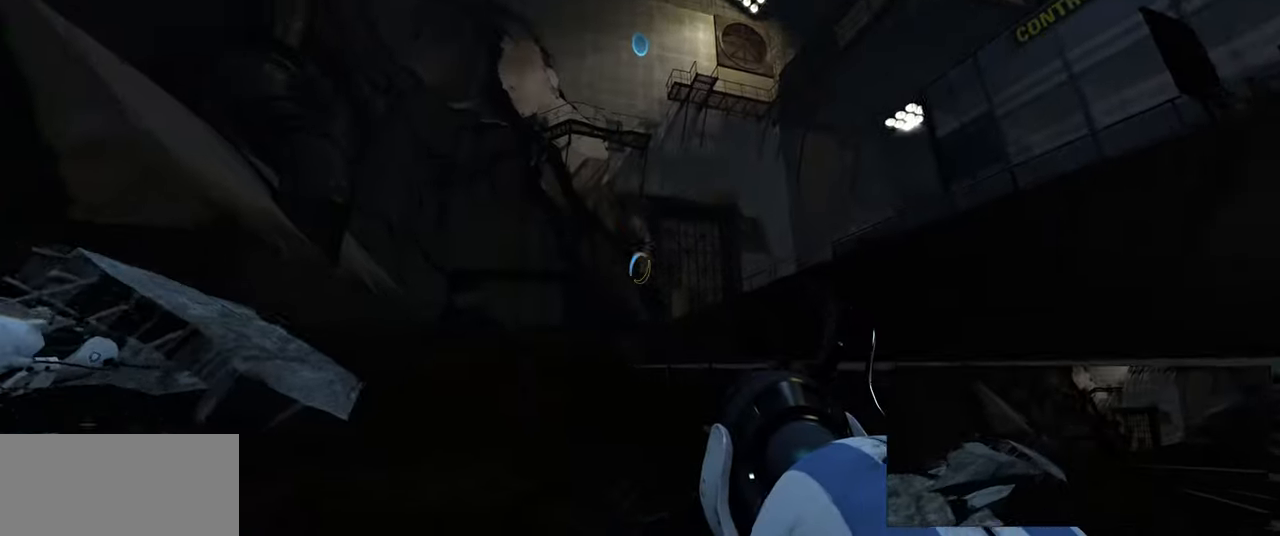
{"keys": ["w"], "mouse": [], "events": []}
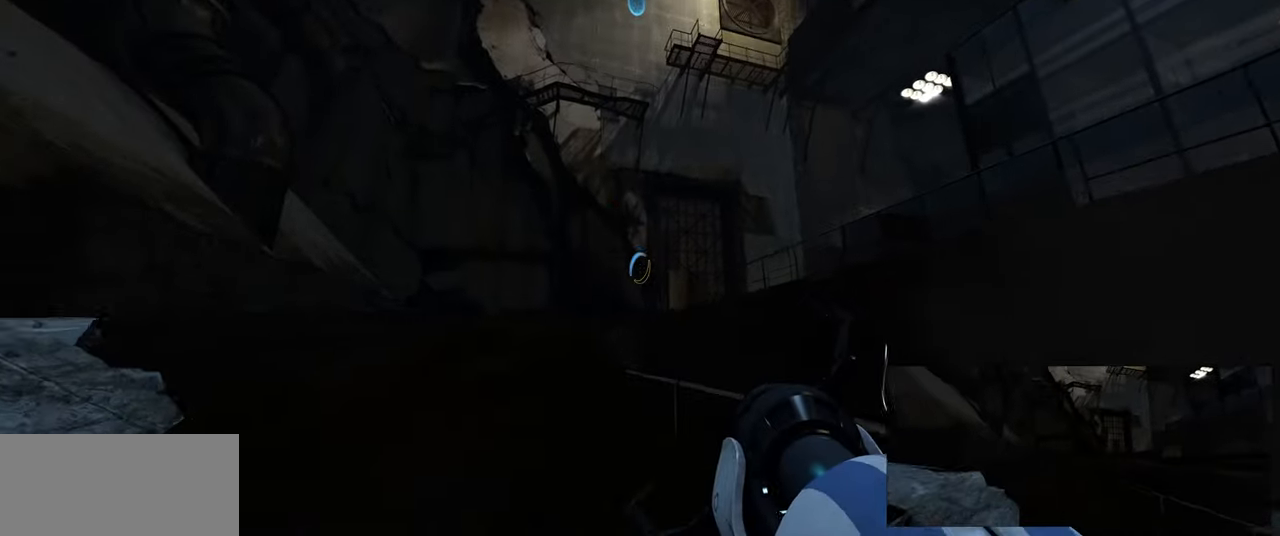
{"keys": ["w"], "mouse": [], "events": [[66, "a", "down"], [233, "a", "up"]]}
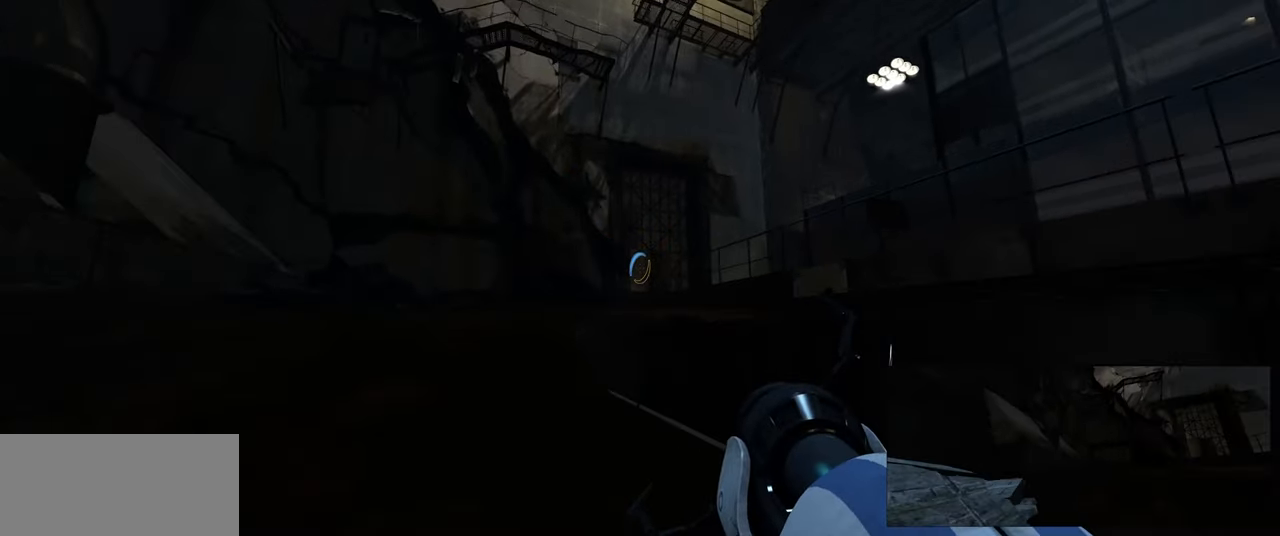
{"keys": ["d", "space"], "mouse": [], "events": [[150, "a", "down"], [433, "space", "down"], [466, "a", "up"], [500, "d", "down"], [500, "w", "up"]]}
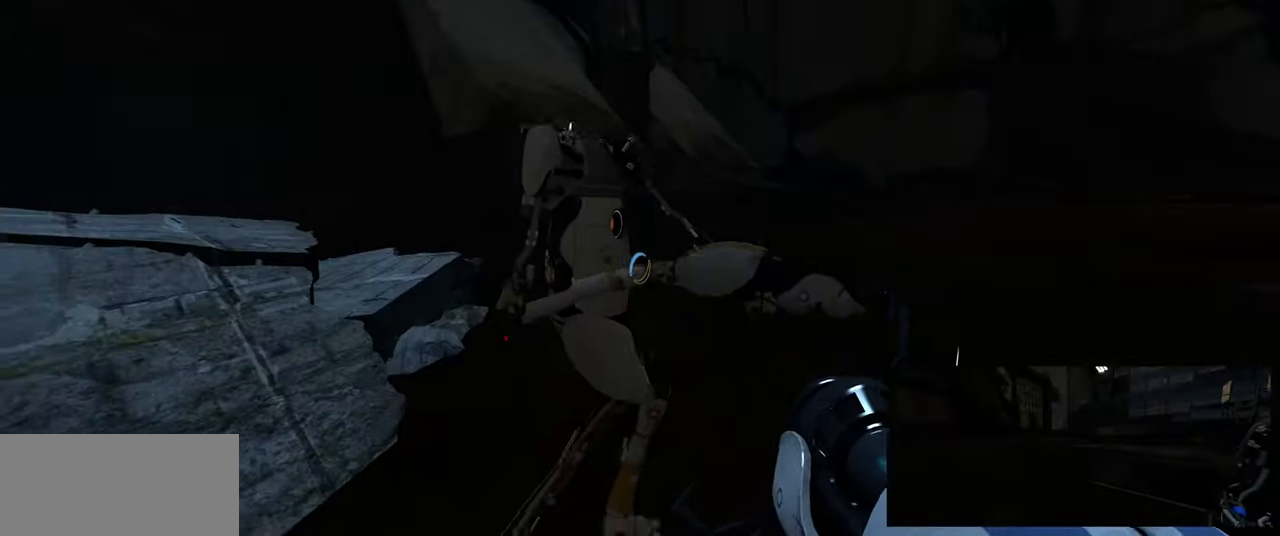
{"keys": ["d"], "mouse": [], "events": [[33, "space", "up"]]}
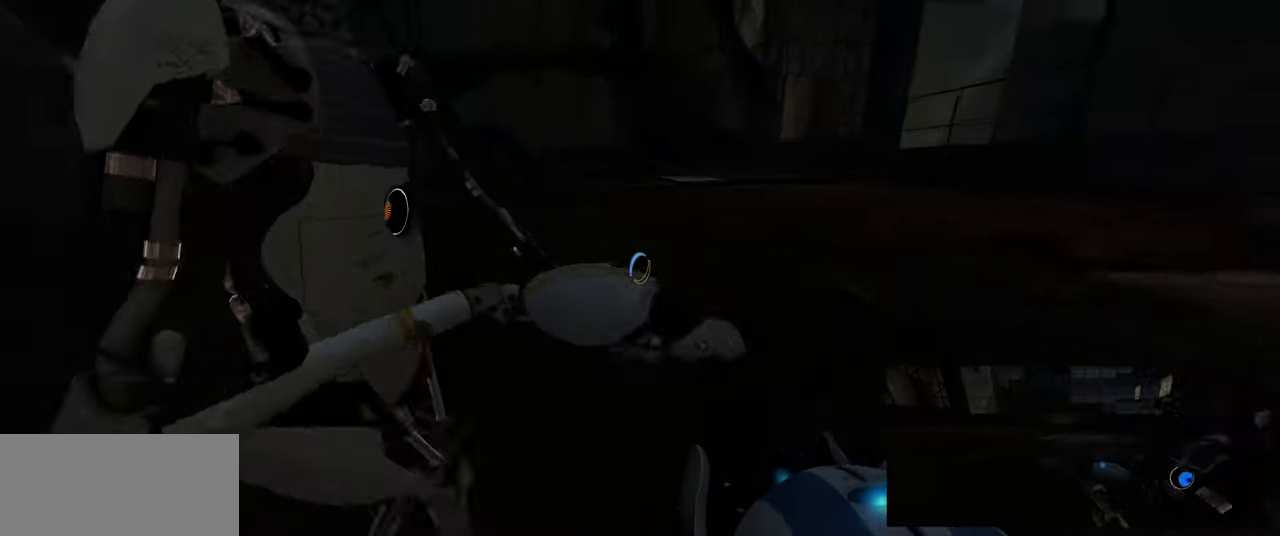
{"keys": ["a", "space", "w"], "mouse": [], "events": [[100, "w", "down"], [150, "d", "up"], [350, "a", "down"], [483, "space", "down"]]}
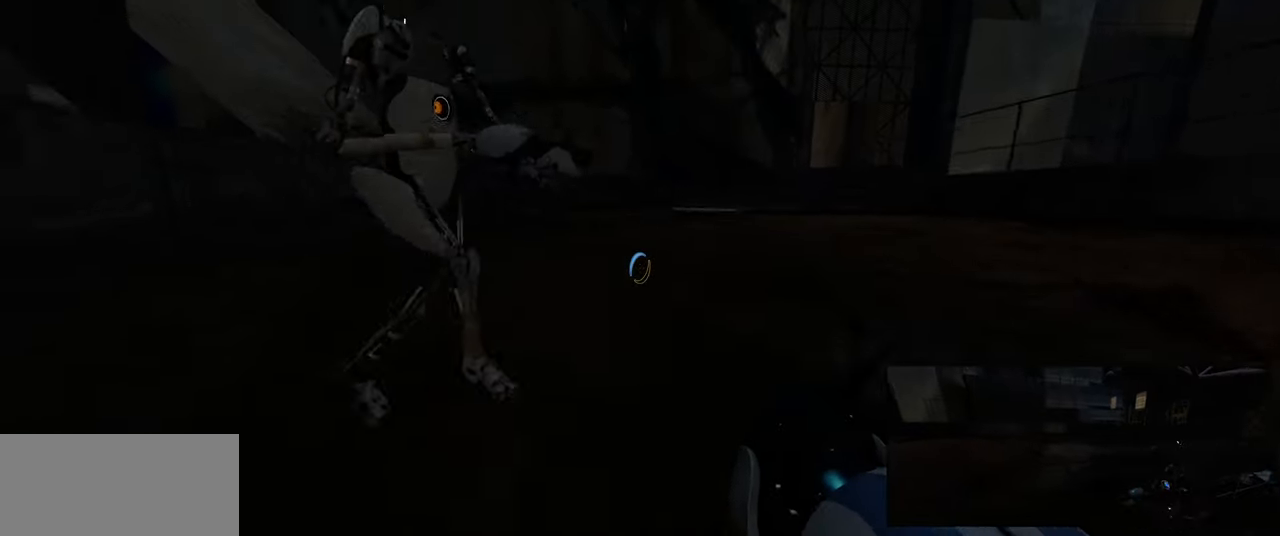
{"keys": ["w"], "mouse": [], "events": [[33, "a", "up"], [66, "d", "down"], [66, "w", "up"], [100, "space", "up"], [433, "w", "down"], [500, "d", "up"]]}
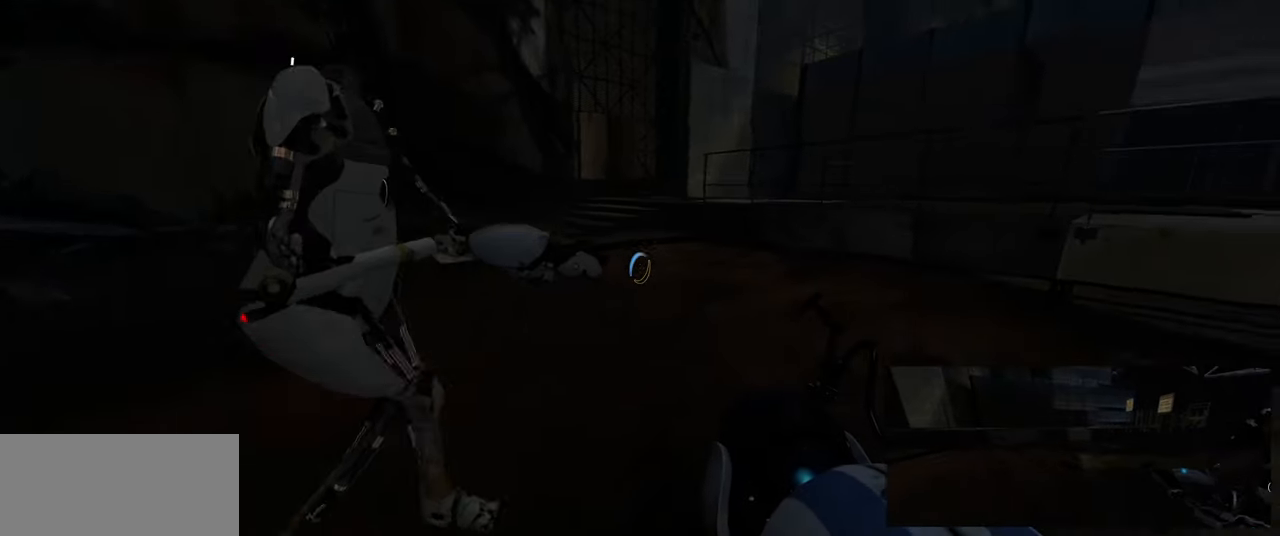
{"keys": ["a", "w"], "mouse": [], "events": [[300, "a", "down"], [333, "w", "up"], [483, "w", "down"]]}
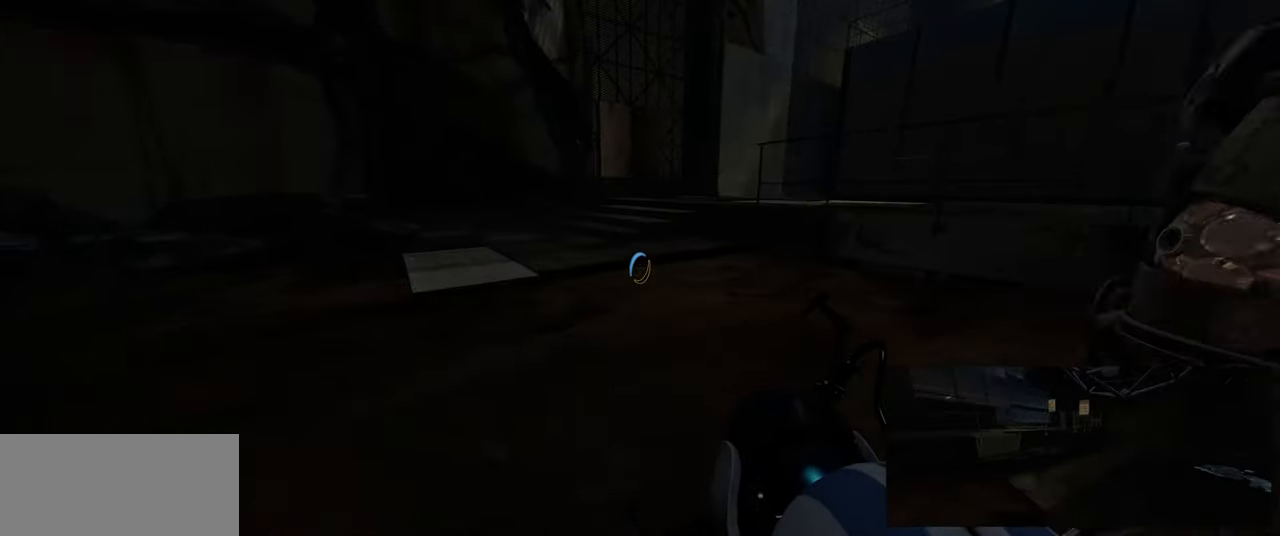
{"keys": ["a", "w"], "mouse": [], "events": [[16, "a", "up"], [183, "d", "down"], [316, "d", "up"], [350, "a", "down"]]}
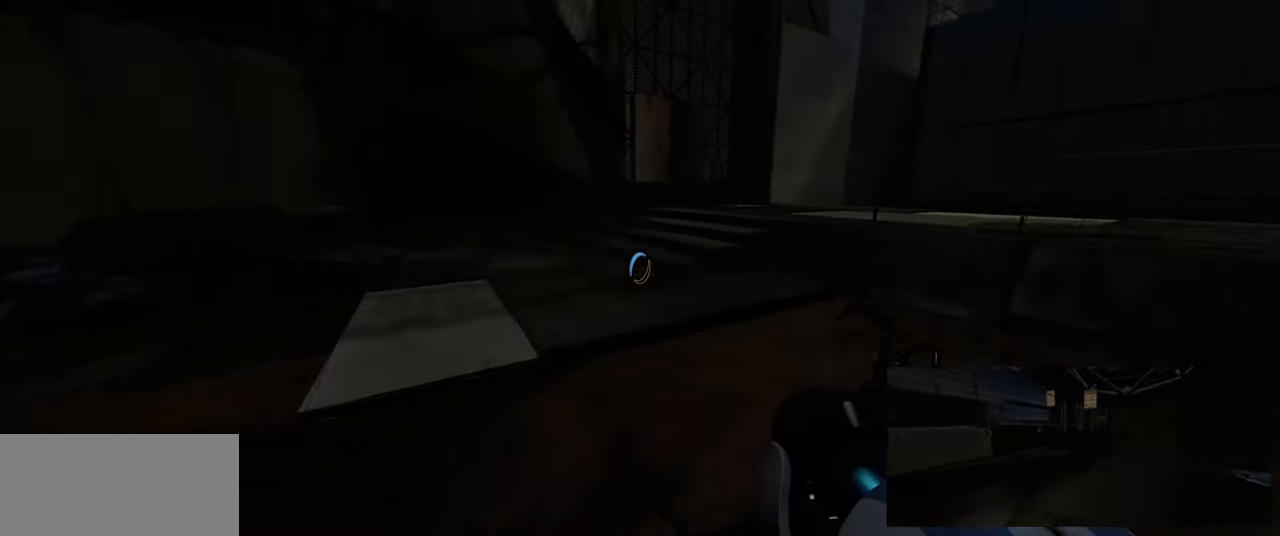
{"keys": ["d"], "mouse": [], "events": [[133, "space", "down"], [200, "a", "up"], [233, "d", "down"], [266, "w", "up"], [300, "space", "up"]]}
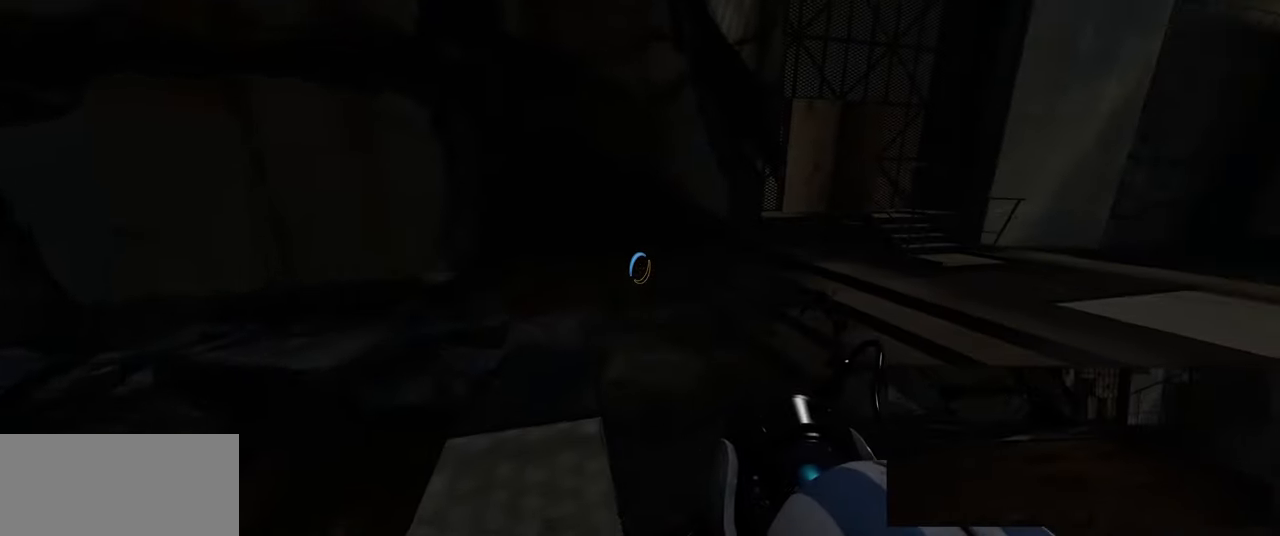
{"keys": ["d"], "mouse": [], "events": [[399, "space", "down"], [499, "space", "up"]]}
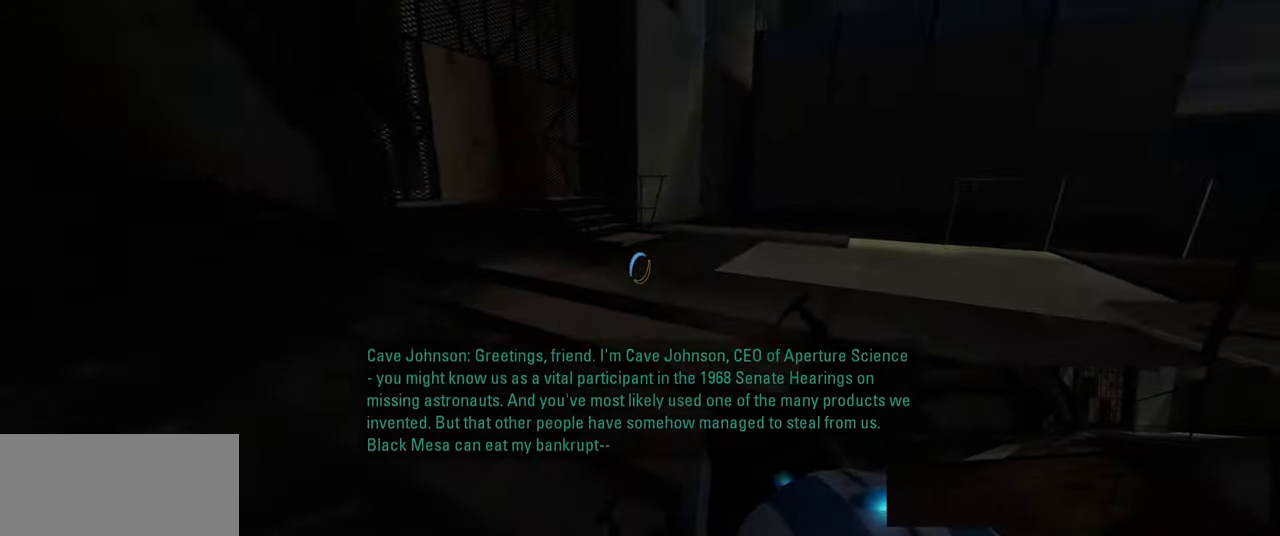
{"keys": ["d"], "mouse": [], "events": []}
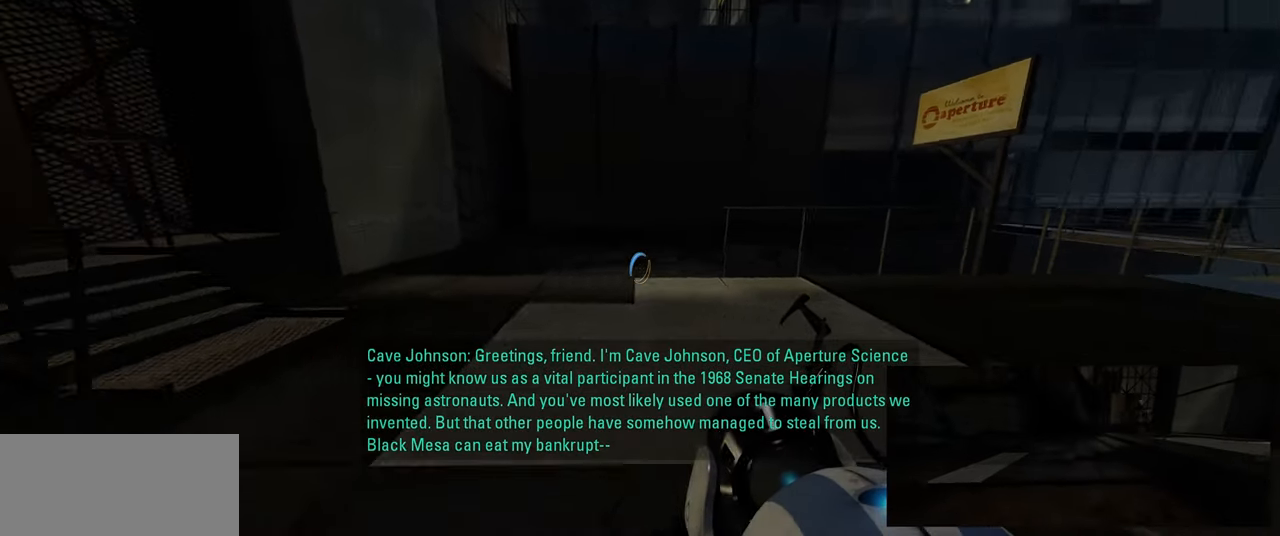
{"keys": ["a"], "mouse": [], "events": [[17, "space", "down"], [83, "space", "up"], [300, "d", "up"], [350, "a", "down"]]}
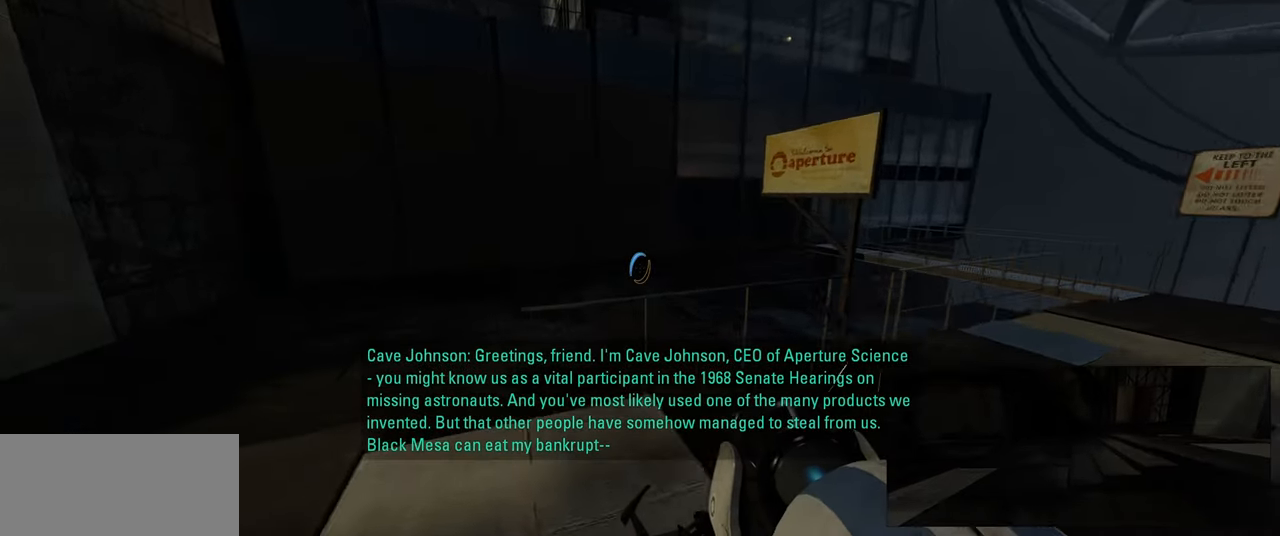
{"keys": ["d"], "mouse": [], "events": [[200, "a", "up"], [283, "d", "down"]]}
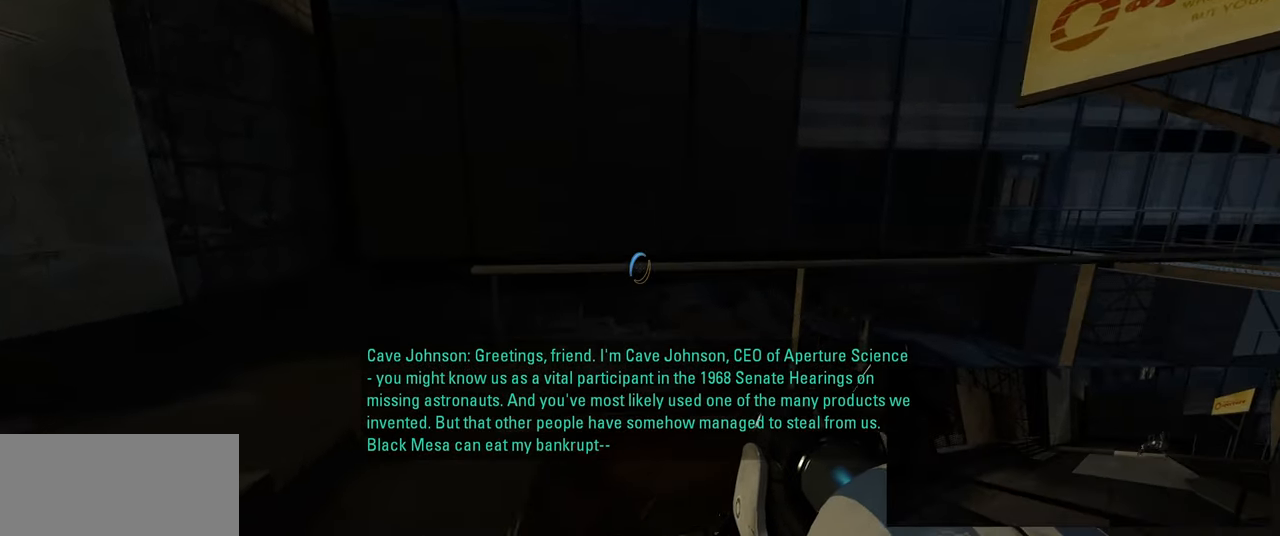
{"keys": [], "mouse": [], "events": [[350, "d", "up"]]}
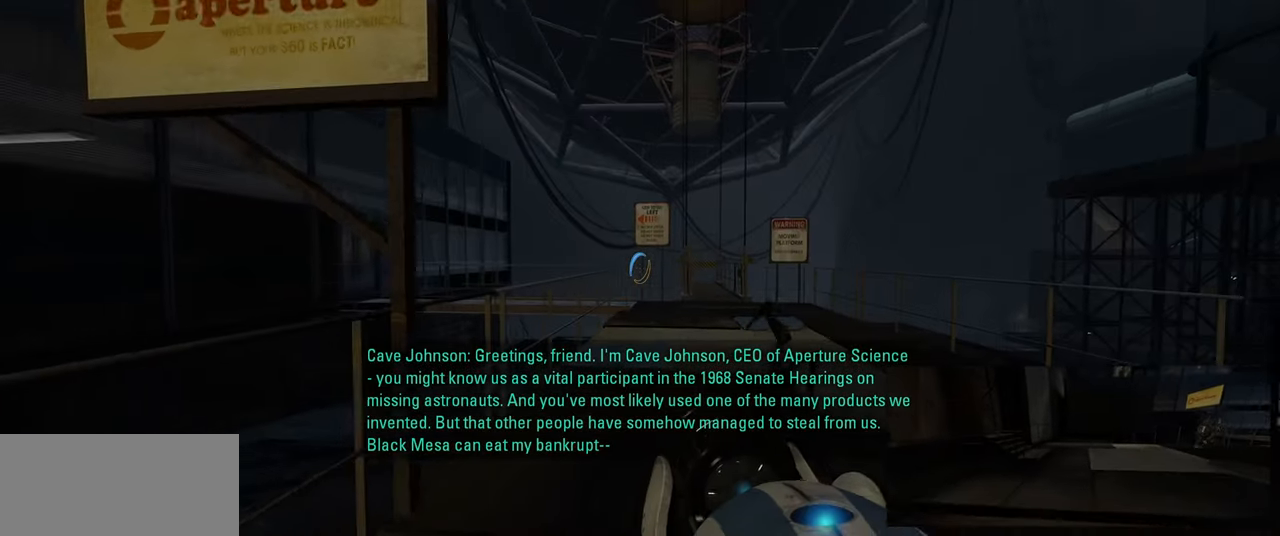
{"keys": [], "mouse": [], "events": []}
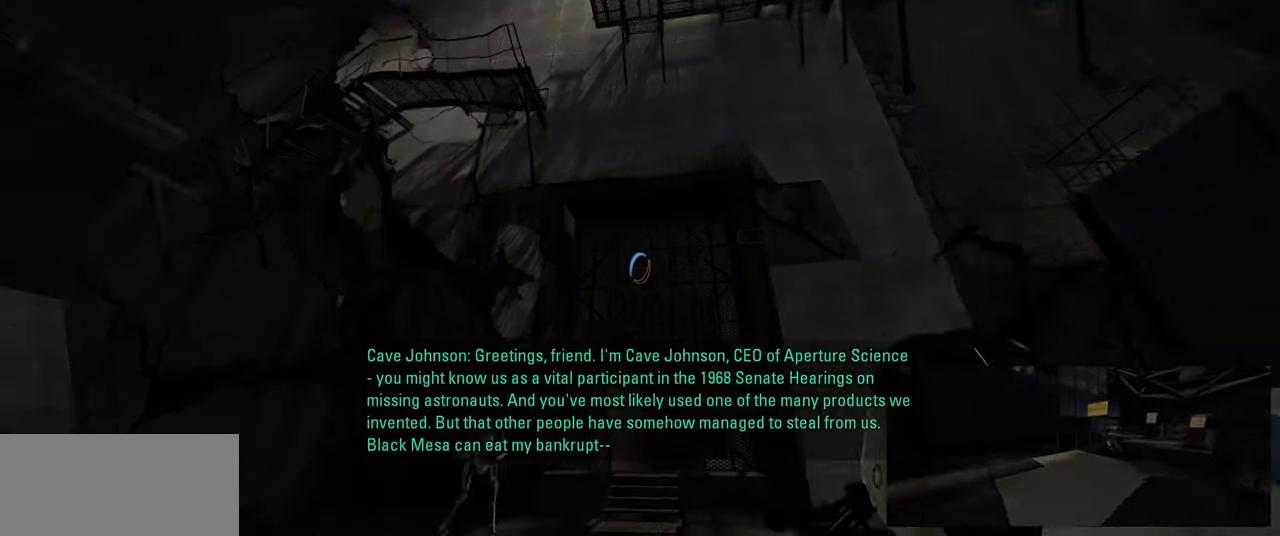
{"keys": [], "mouse": [], "events": []}
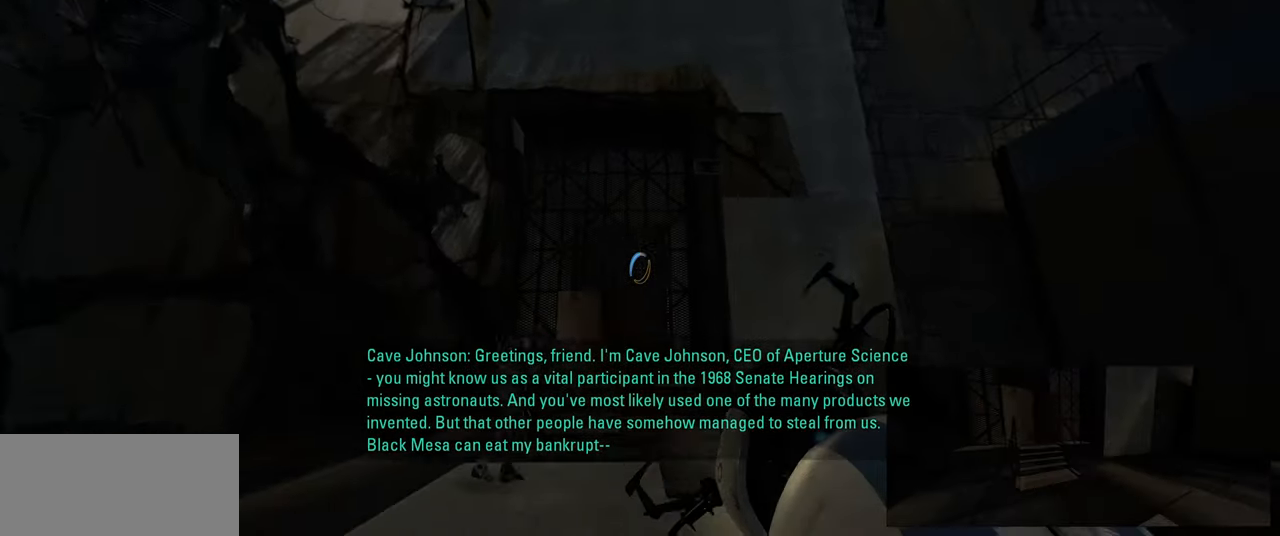
{"keys": ["a", "w"], "mouse": [], "events": [[83, "w", "down"], [500, "a", "down"]]}
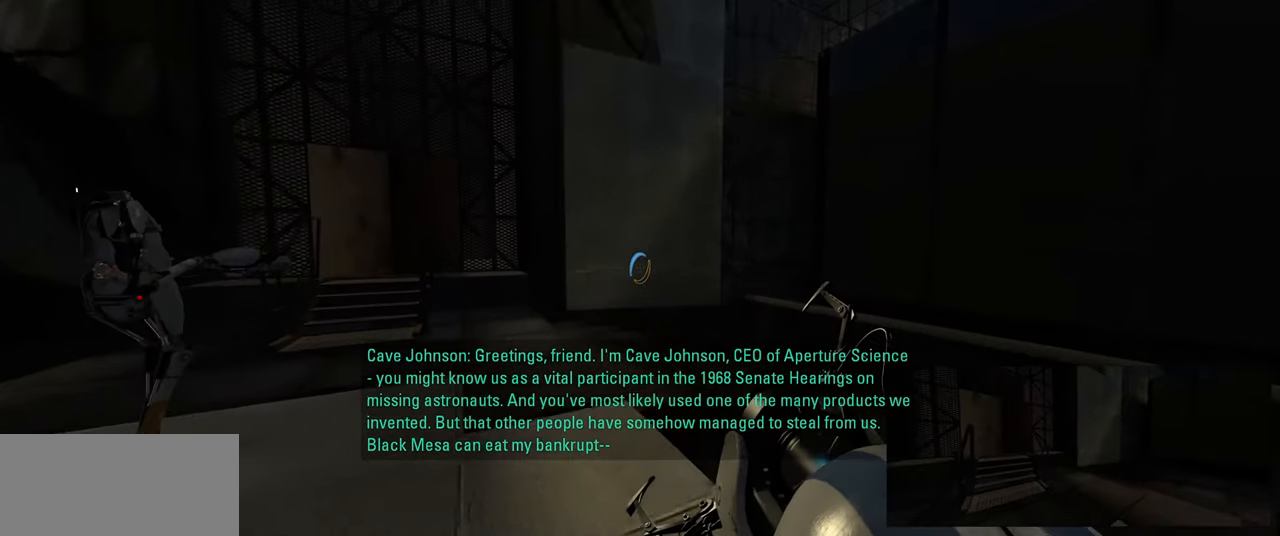
{"keys": ["w"], "mouse": [], "events": [[133, "a", "up"]]}
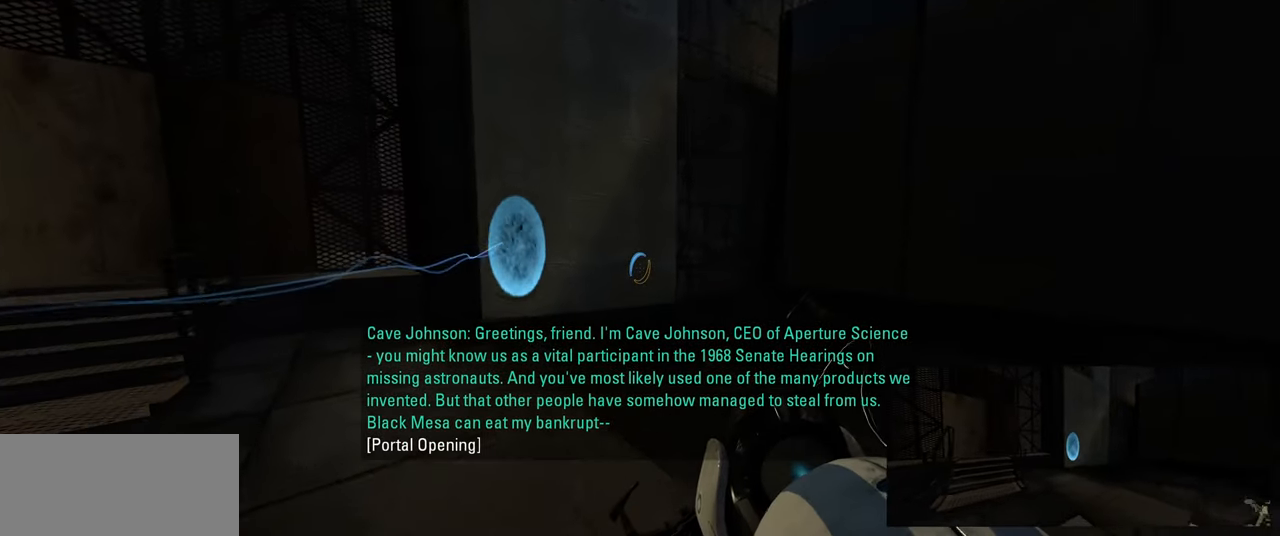
{"keys": [], "mouse": [], "events": [[267, "w", "up"]]}
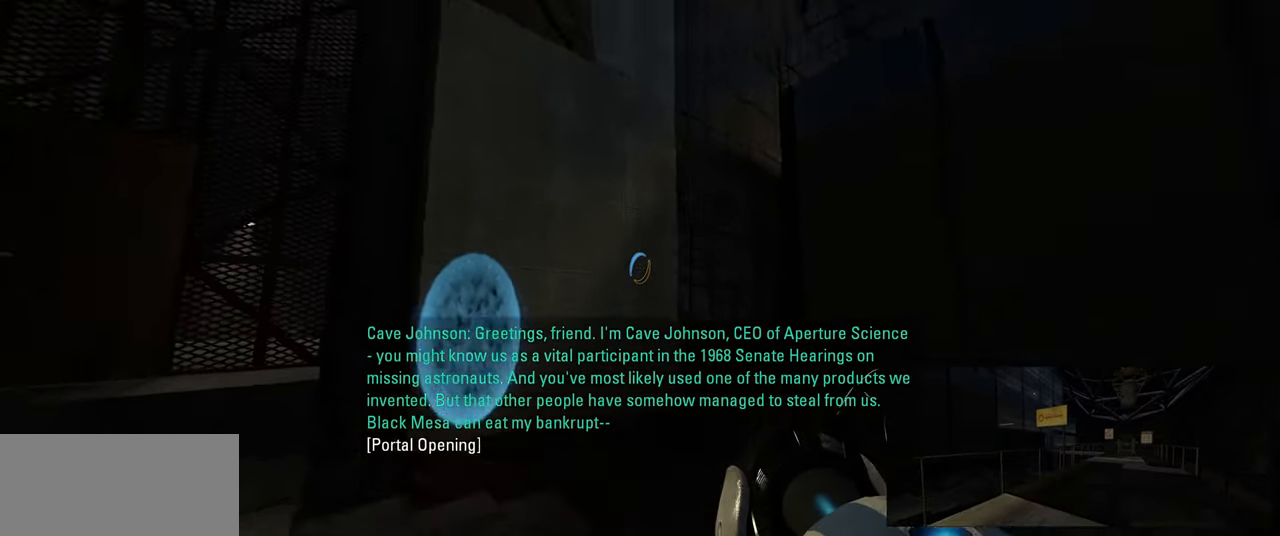
{"keys": [], "mouse": [], "events": []}
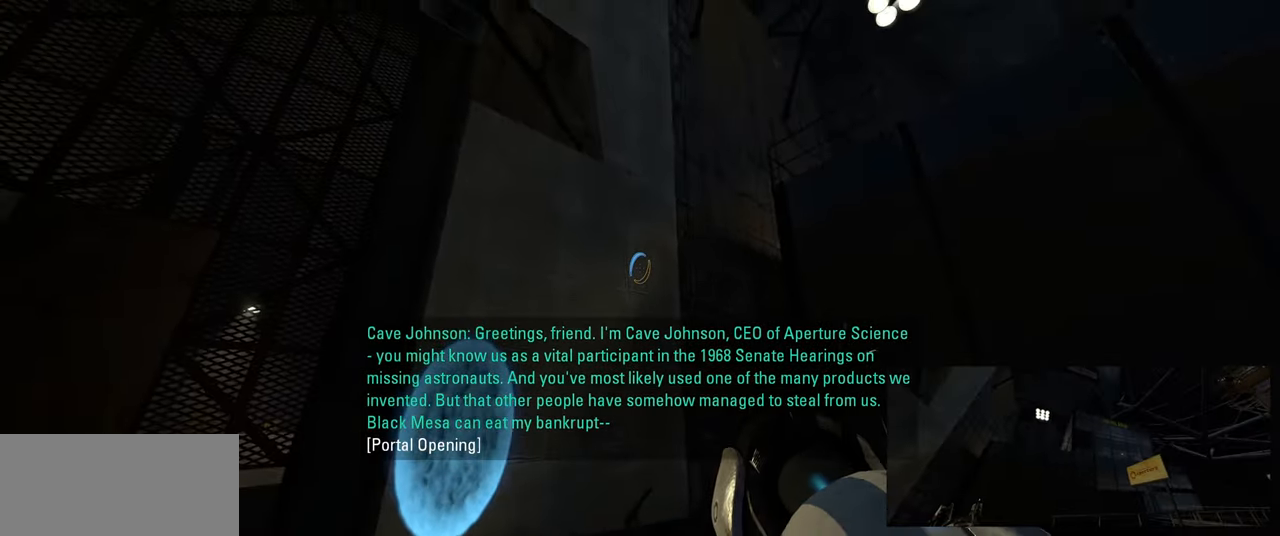
{"keys": [], "mouse": [], "events": []}
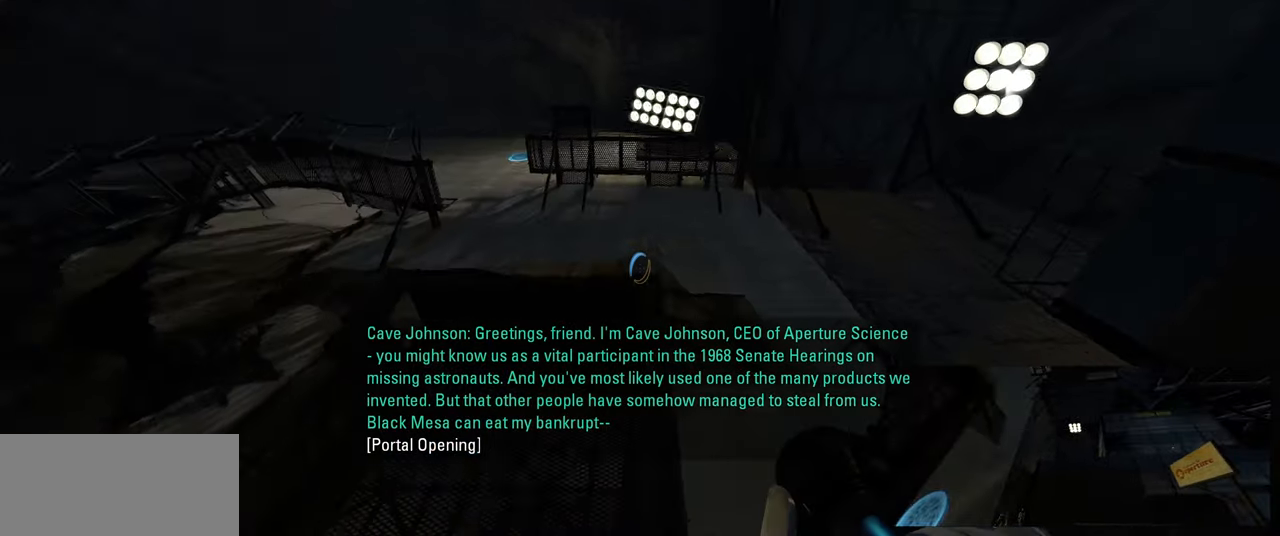
{"keys": ["s"], "mouse": [], "events": [[183, "s", "down"], [250, "a", "down"], [400, "a", "up"]]}